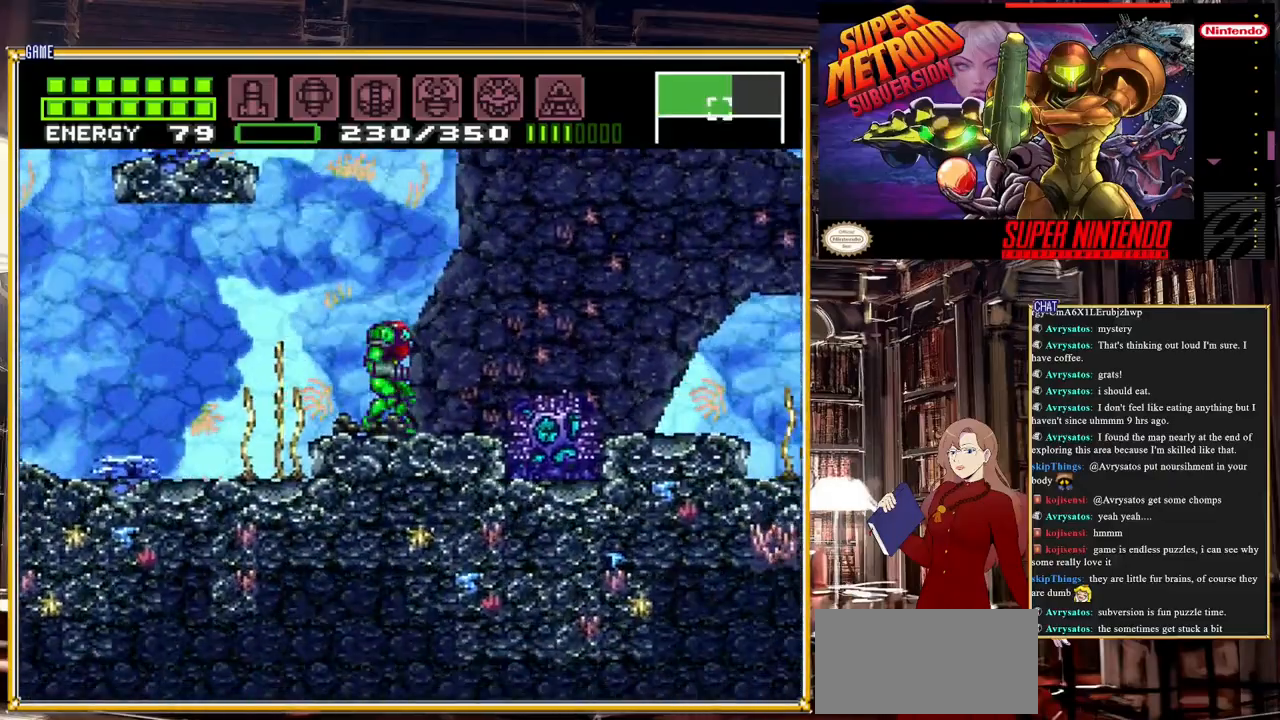
Gameplay with a controller (Nintendo layout); each line is a JSON object with the inputs held at the frame after it. "events" lists button and stick changes between this image and that frame as [ms after this image, input, new state], when the widget could be followed in between. Not read: L3 R3.
{"buttons": ["DPAD_LEFT"], "events": [[17, "B", "up"], [167, "DPAD_LEFT", "down"]]}
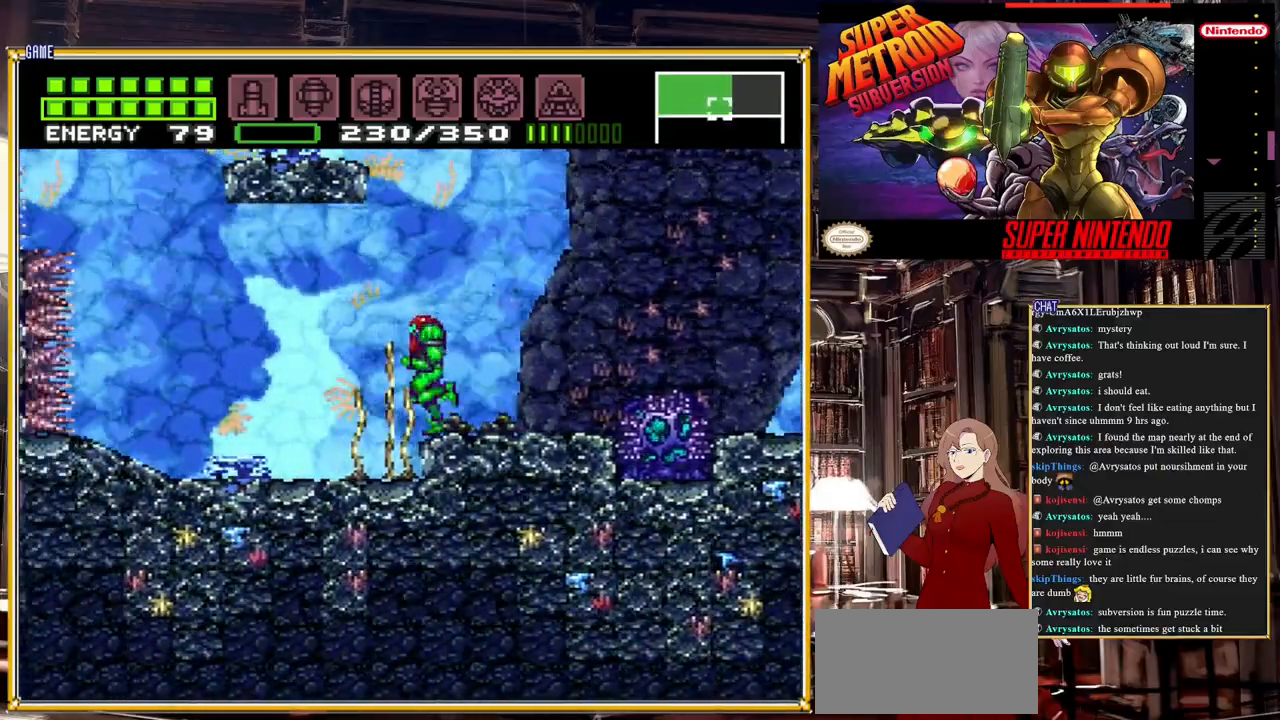
{"buttons": ["DPAD_RIGHT"], "events": [[233, "DPAD_LEFT", "up"], [350, "DPAD_RIGHT", "down"]]}
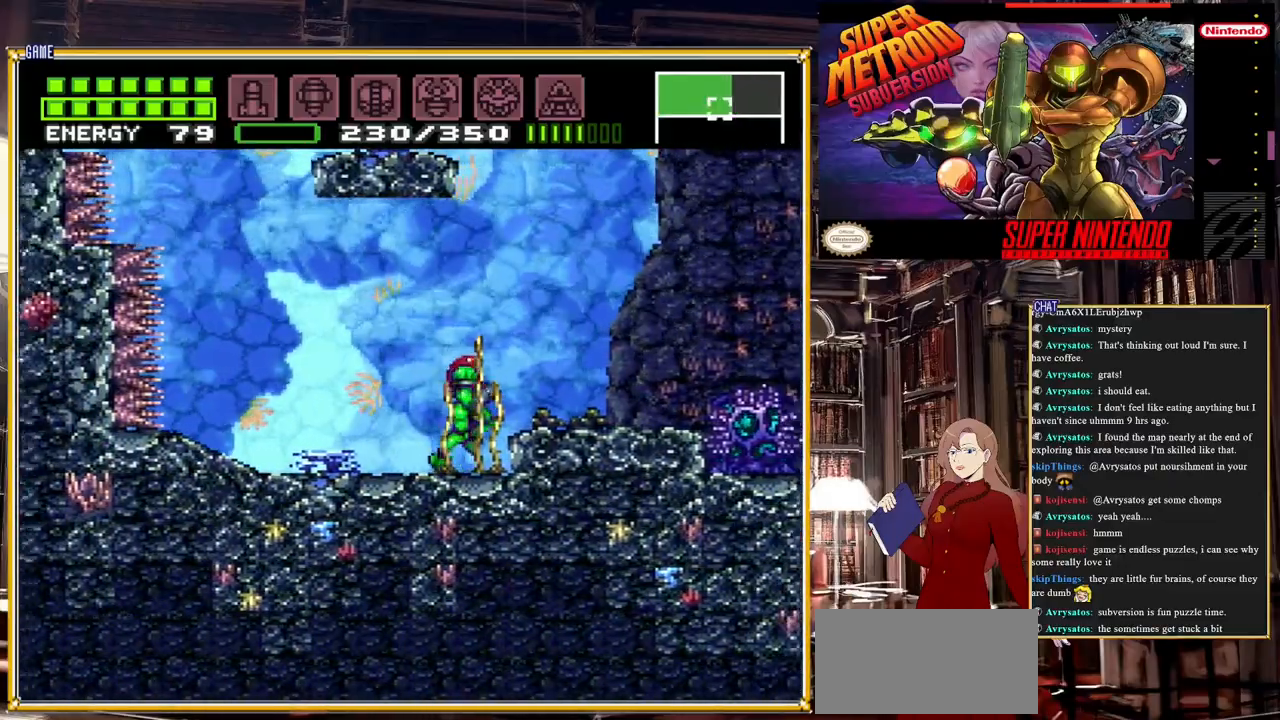
{"buttons": [], "events": [[17, "DPAD_RIGHT", "up"], [17, "Y", "down"], [150, "Y", "up"], [283, "Y", "down"], [433, "Y", "up"]]}
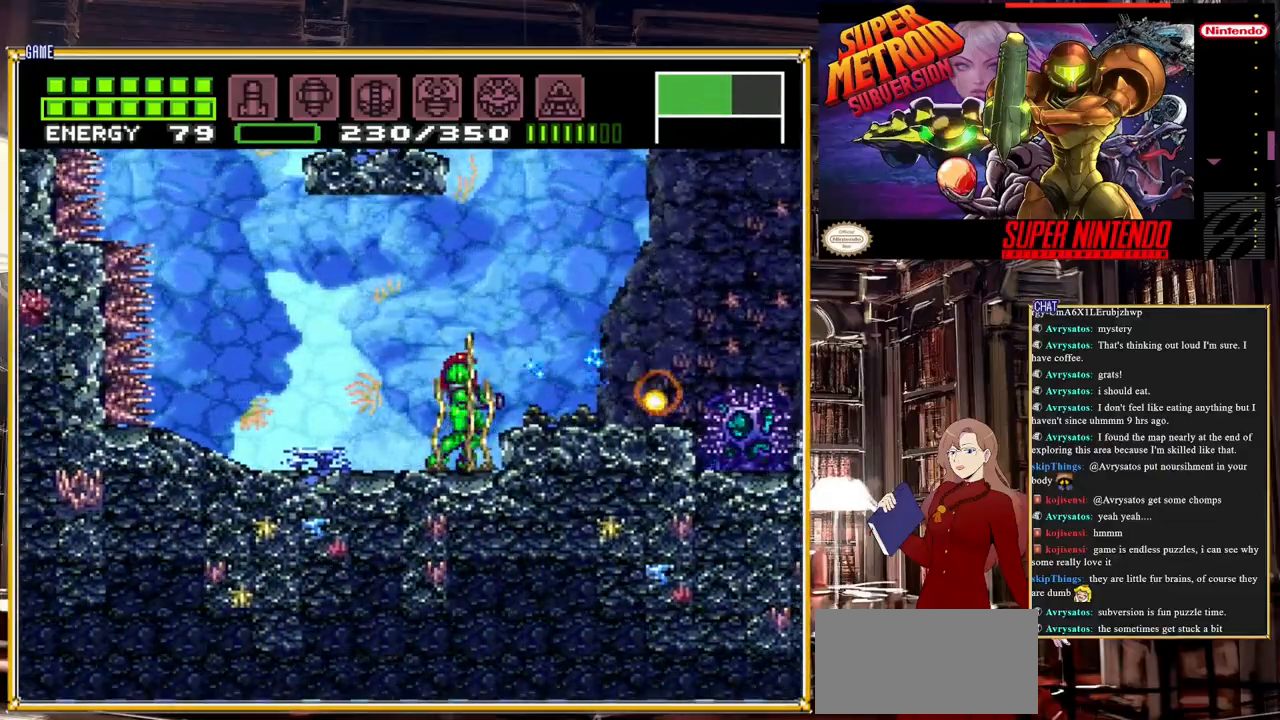
{"buttons": [], "events": [[67, "Y", "down"], [217, "Y", "up"], [350, "Y", "down"], [483, "Y", "up"]]}
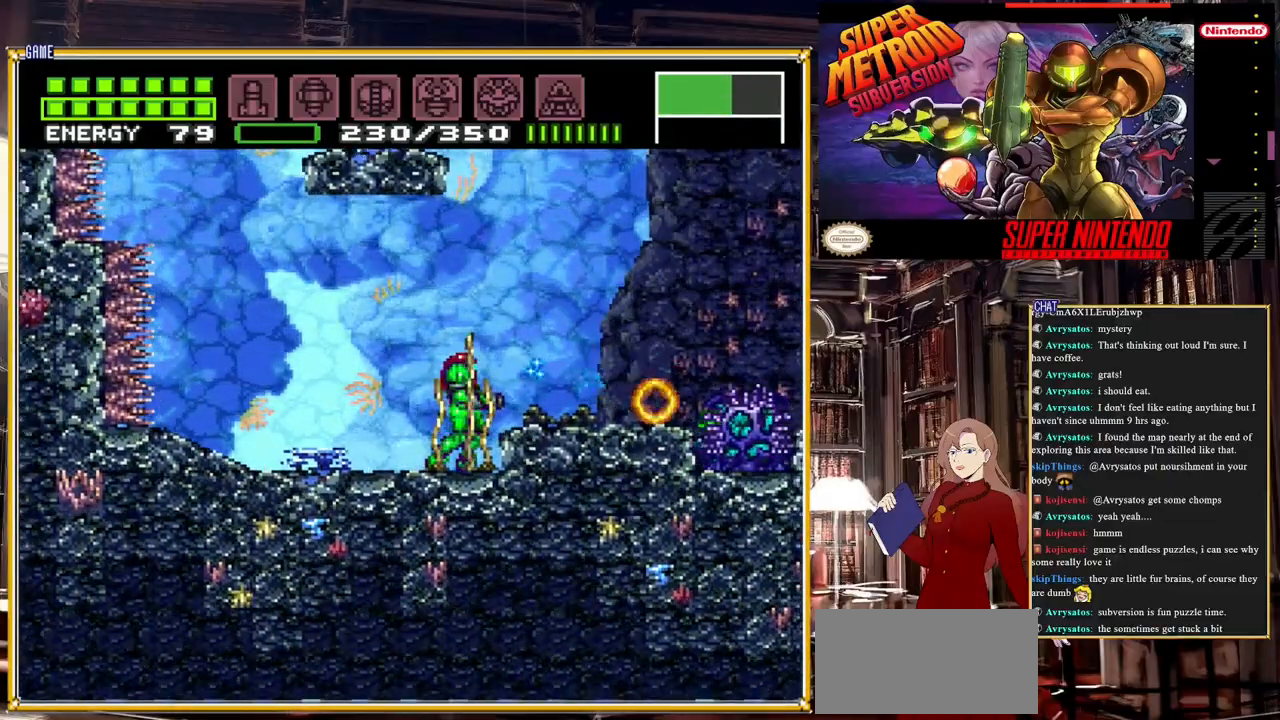
{"buttons": ["Y"], "events": [[133, "Y", "down"], [300, "Y", "up"], [467, "Y", "down"]]}
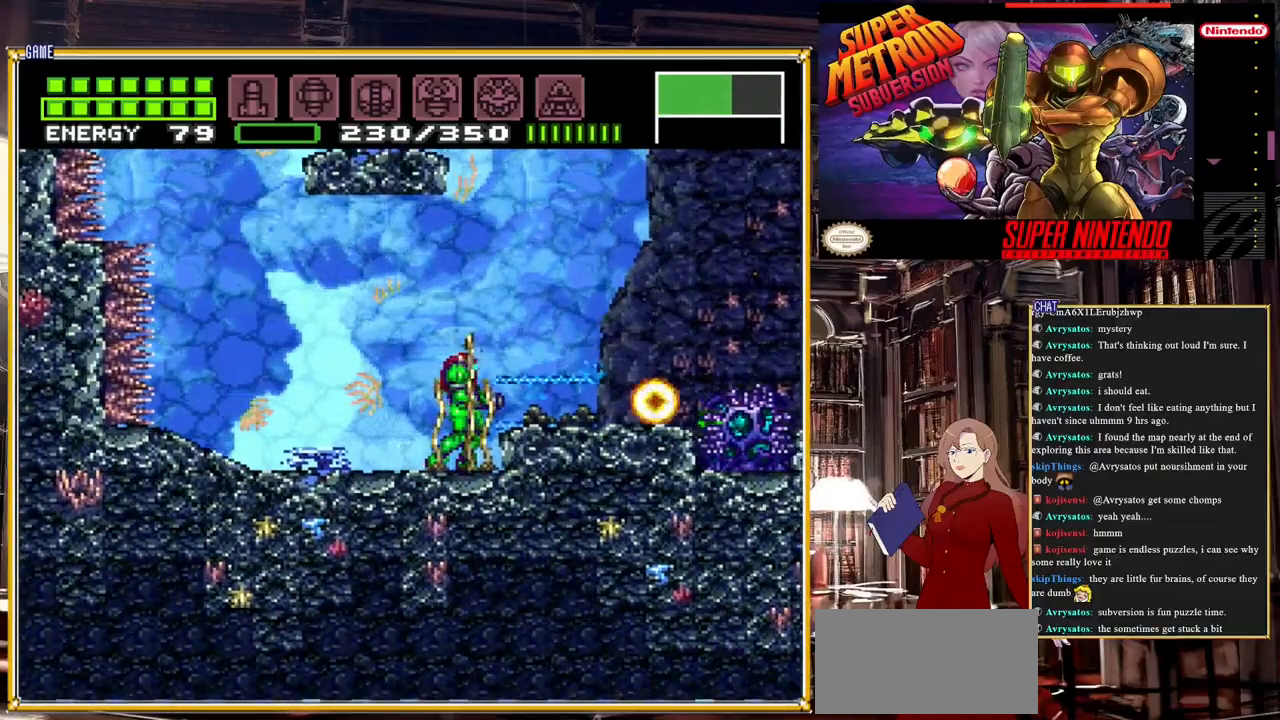
{"buttons": [], "events": [[100, "Y", "up"], [267, "Y", "down"], [433, "Y", "up"]]}
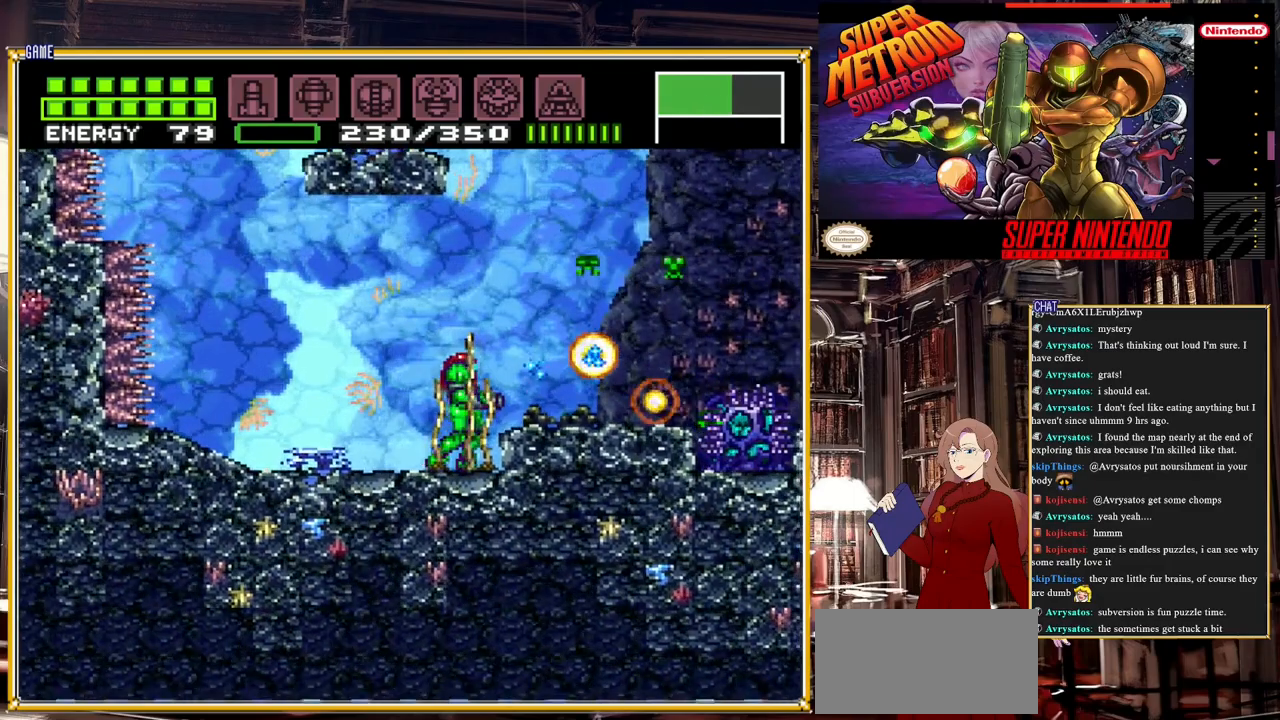
{"buttons": ["Y"], "events": [[117, "Y", "down"], [283, "Y", "up"], [433, "Y", "down"]]}
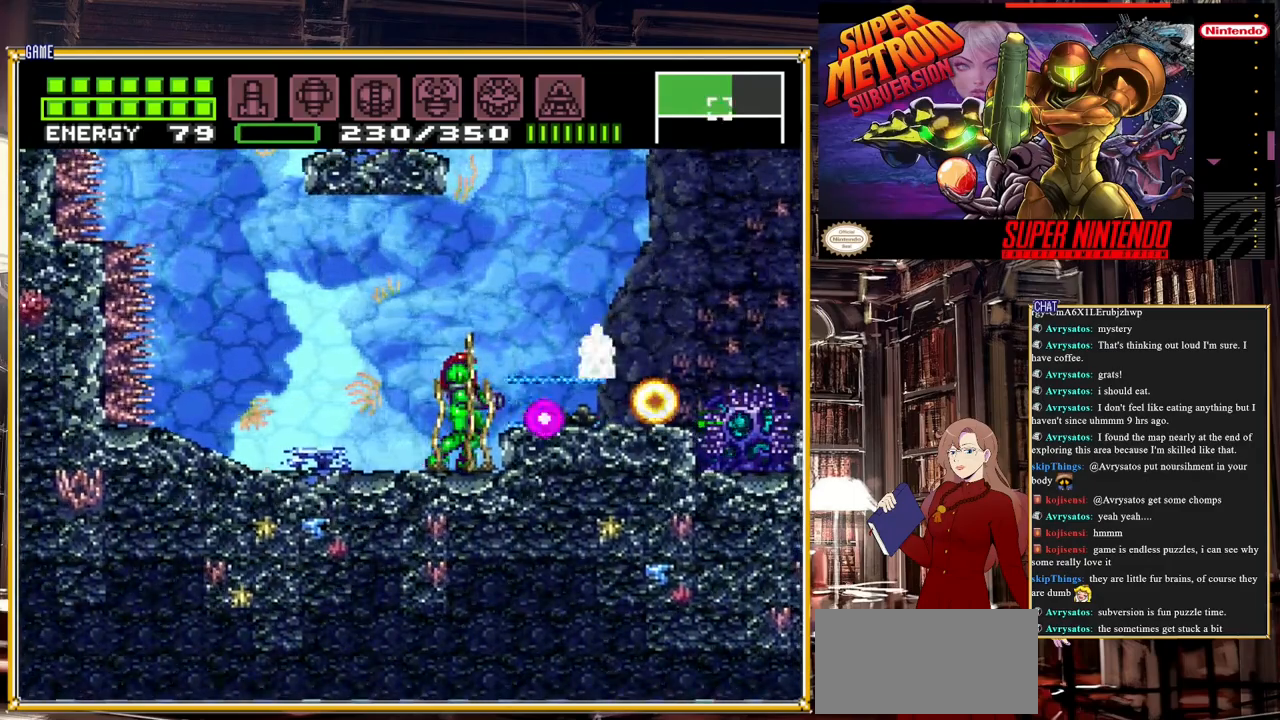
{"buttons": [], "events": [[117, "Y", "up"], [233, "Y", "down"], [383, "Y", "up"]]}
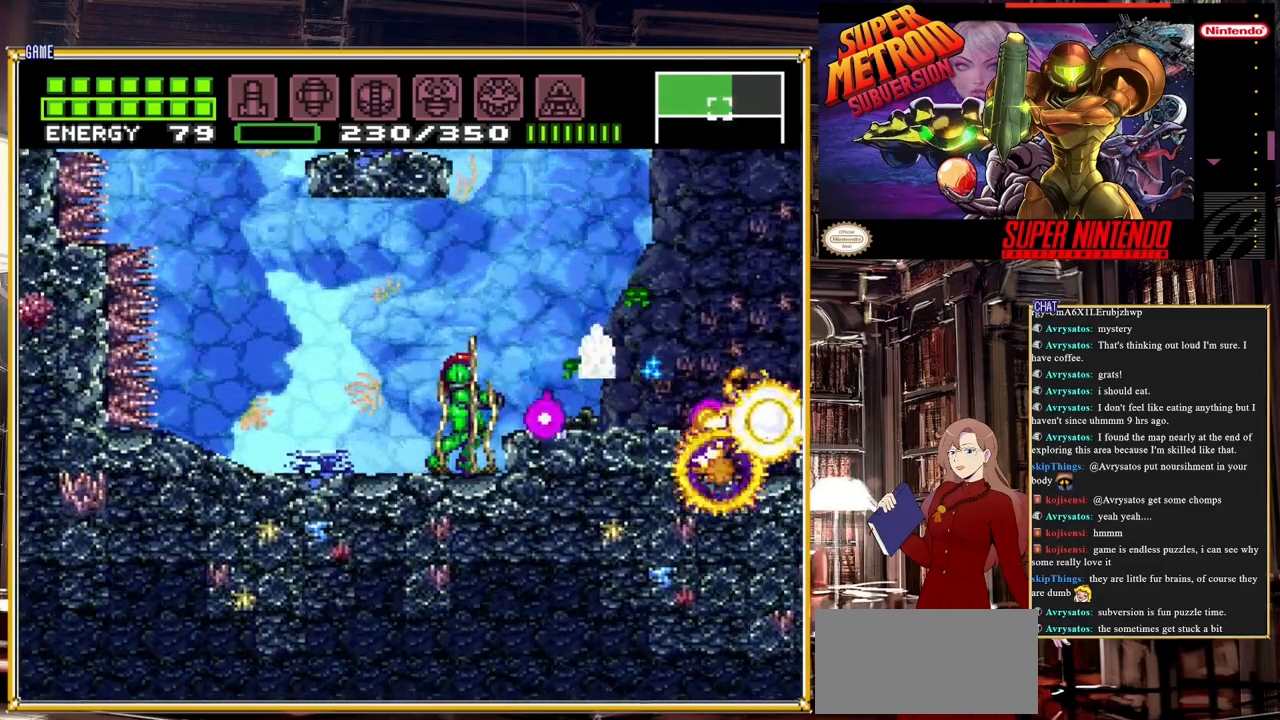
{"buttons": ["Y"], "events": [[83, "Y", "down"], [233, "Y", "up"], [383, "Y", "down"]]}
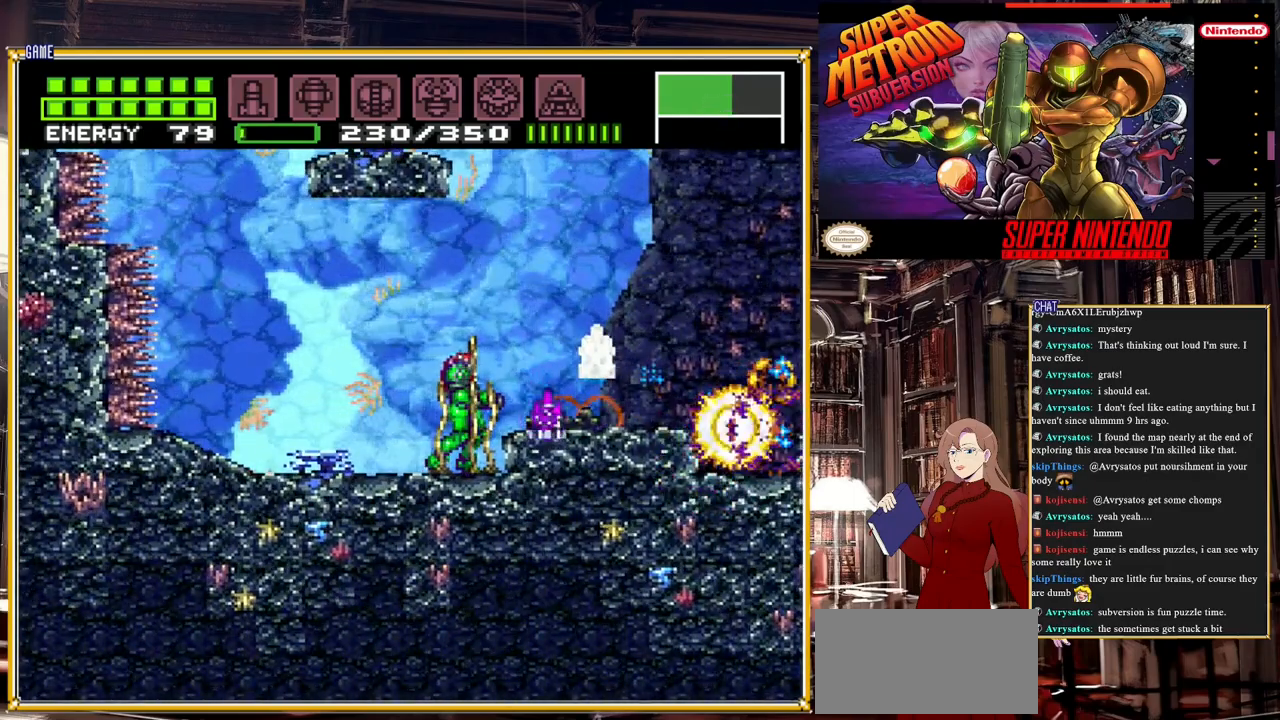
{"buttons": ["DPAD_RIGHT"], "events": [[33, "Y", "up"], [167, "DPAD_RIGHT", "down"], [233, "A", "down"], [367, "A", "up"]]}
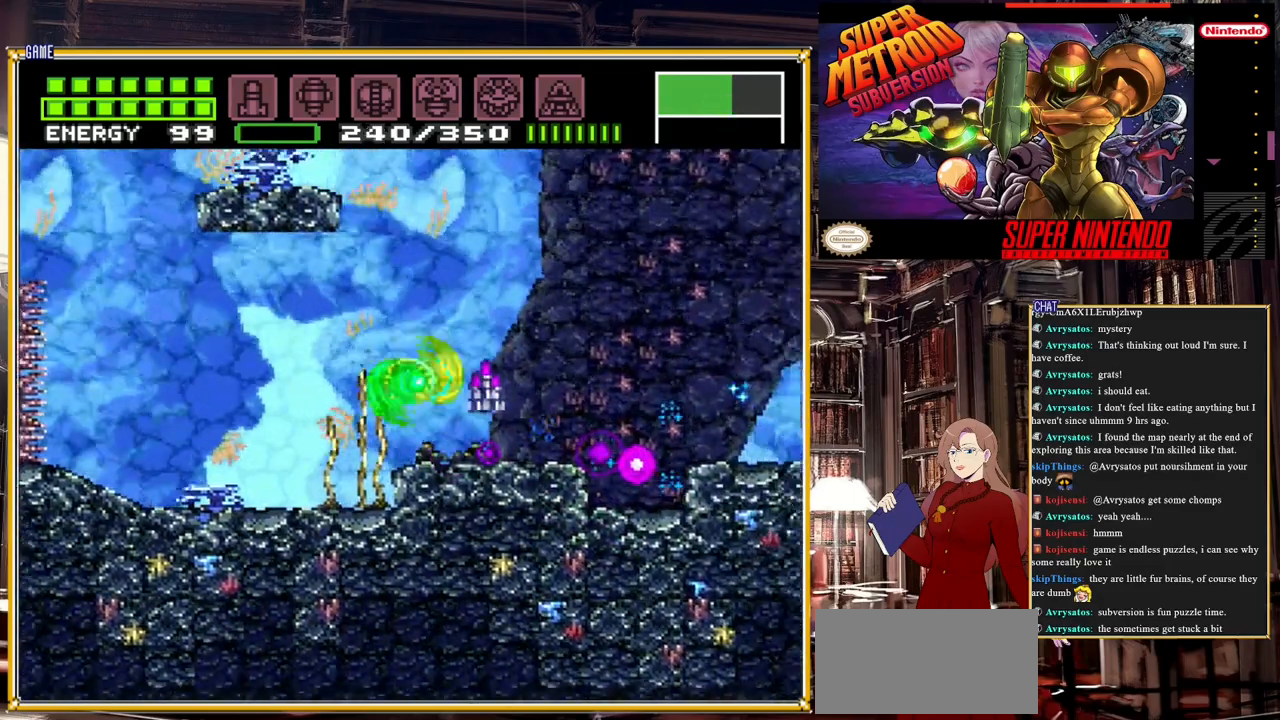
{"buttons": ["B", "DPAD_RIGHT"], "events": [[133, "B", "down"]]}
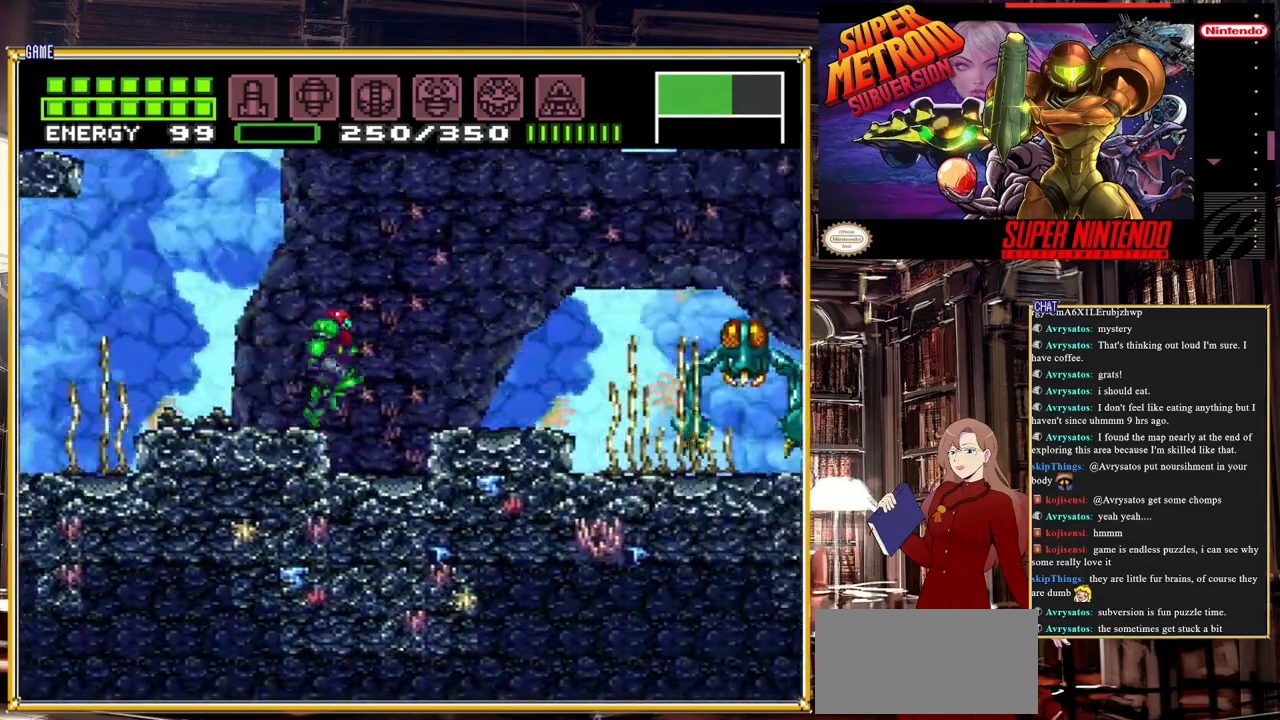
{"buttons": ["Y"], "events": [[200, "B", "up"], [333, "DPAD_RIGHT", "up"], [417, "Y", "down"]]}
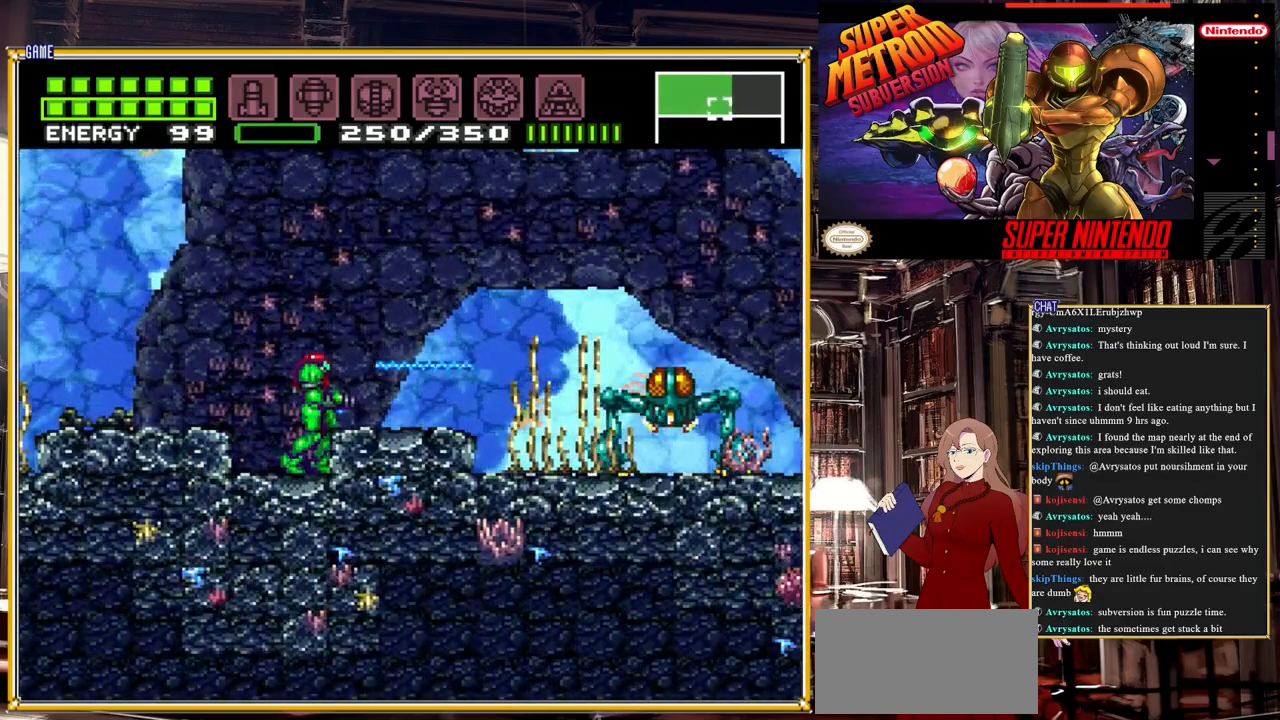
{"buttons": [], "events": [[33, "Y", "up"], [317, "A", "down"], [467, "A", "up"]]}
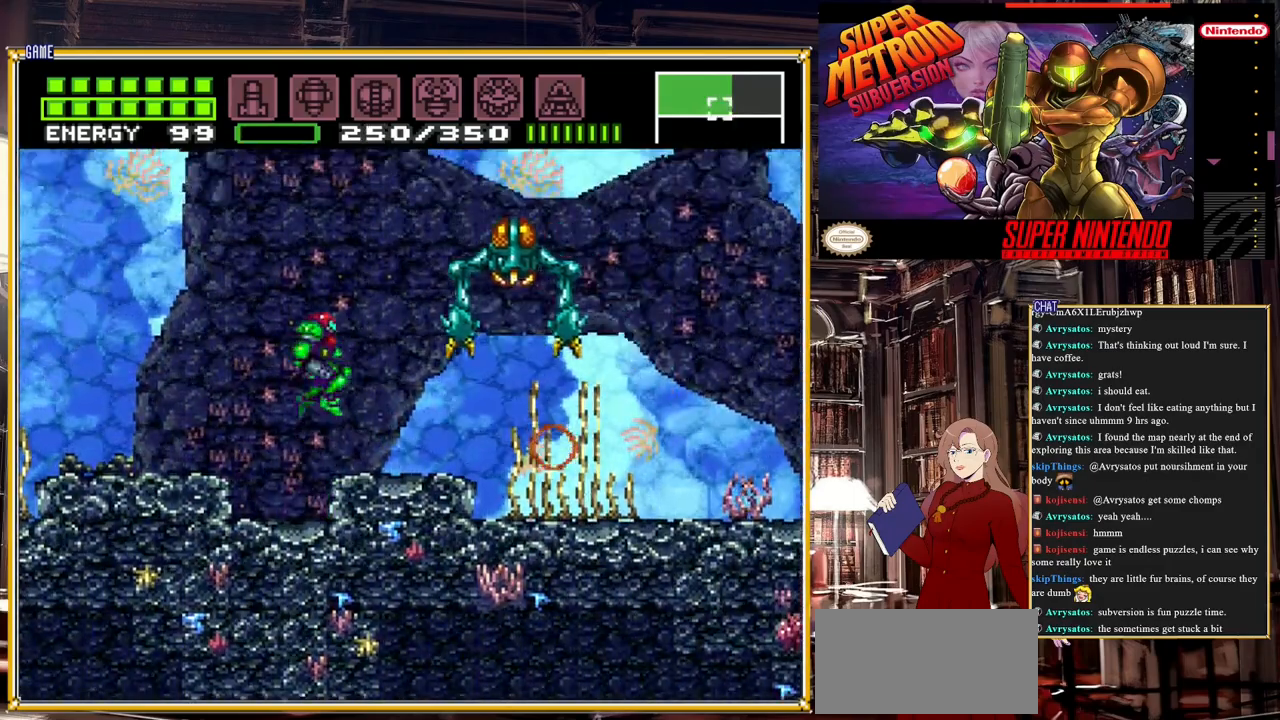
{"buttons": ["B", "DPAD_RIGHT"], "events": [[100, "DPAD_RIGHT", "down"], [250, "DPAD_RIGHT", "up"], [300, "DPAD_RIGHT", "down"], [333, "B", "down"]]}
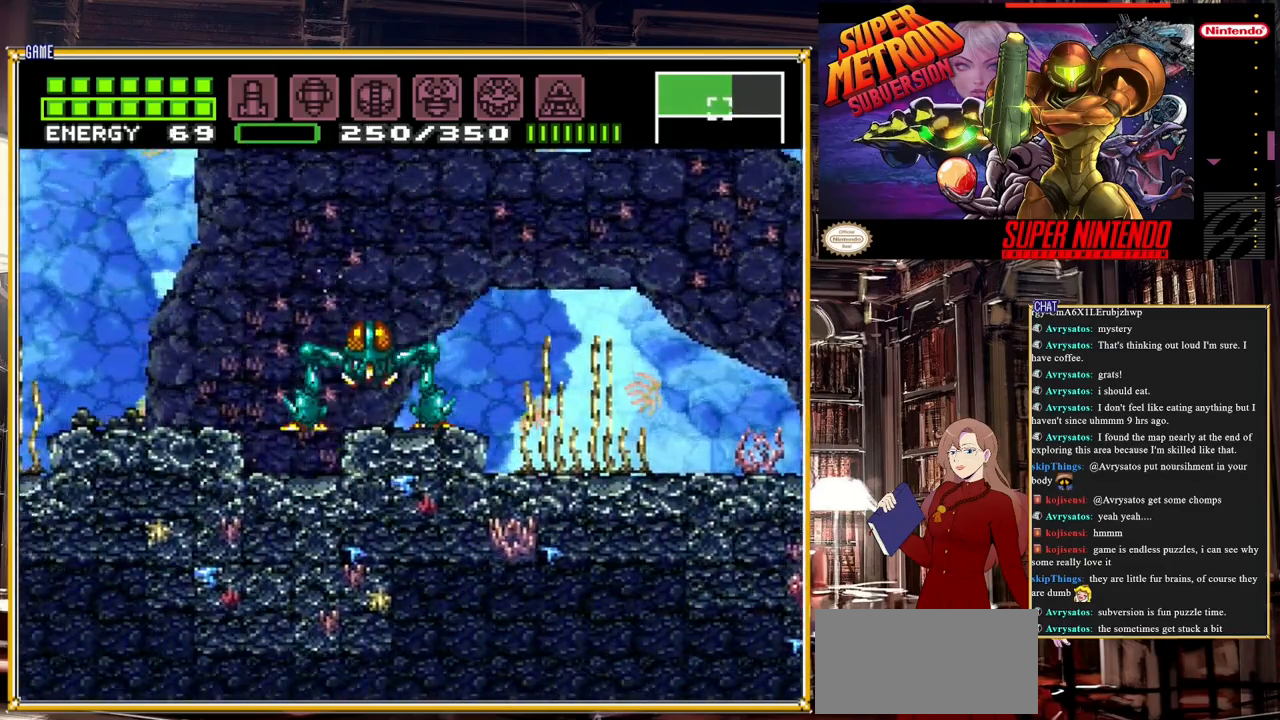
{"buttons": ["B", "DPAD_RIGHT"], "events": [[100, "A", "down"], [333, "A", "up"]]}
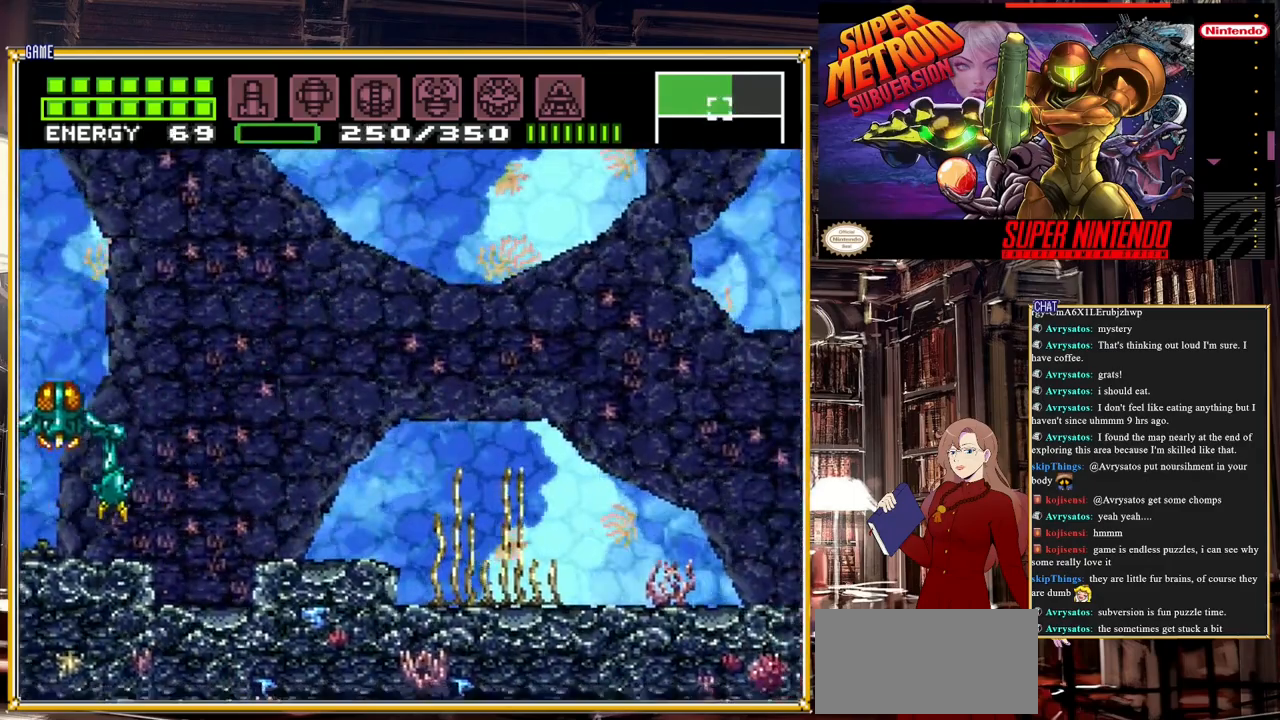
{"buttons": ["B", "DPAD_RIGHT"], "events": []}
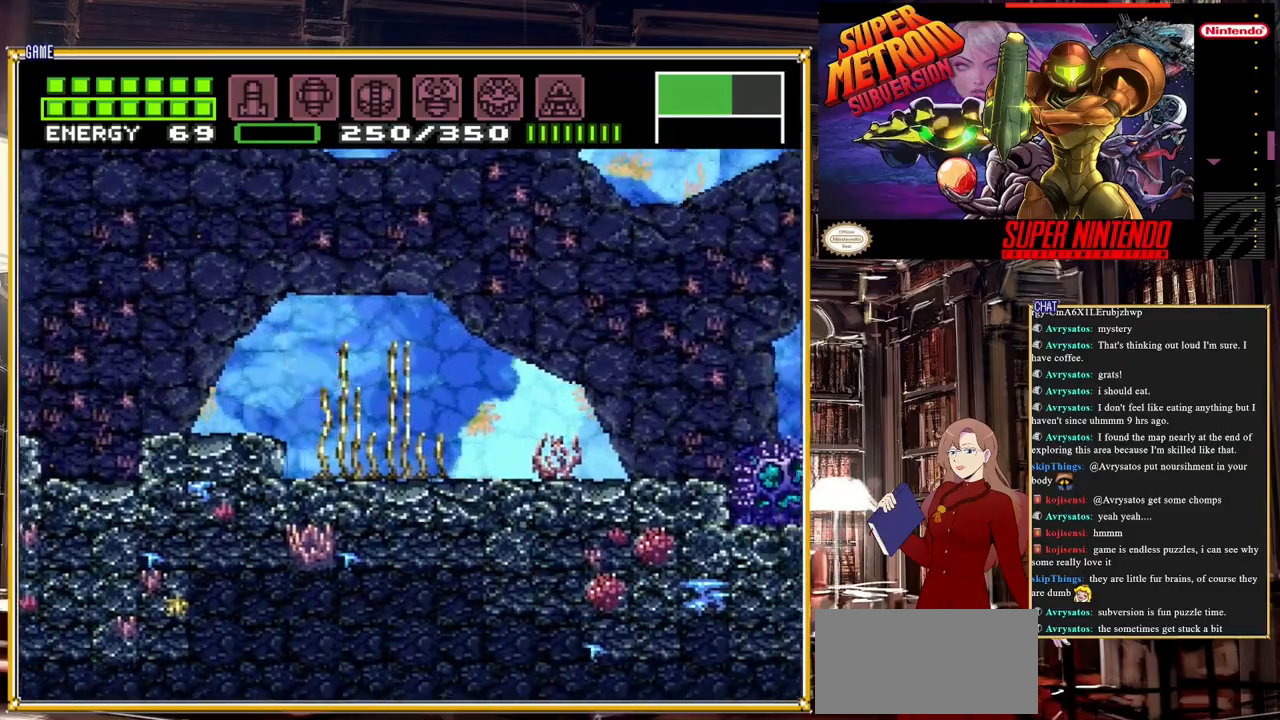
{"buttons": ["B", "DPAD_RIGHT"], "events": []}
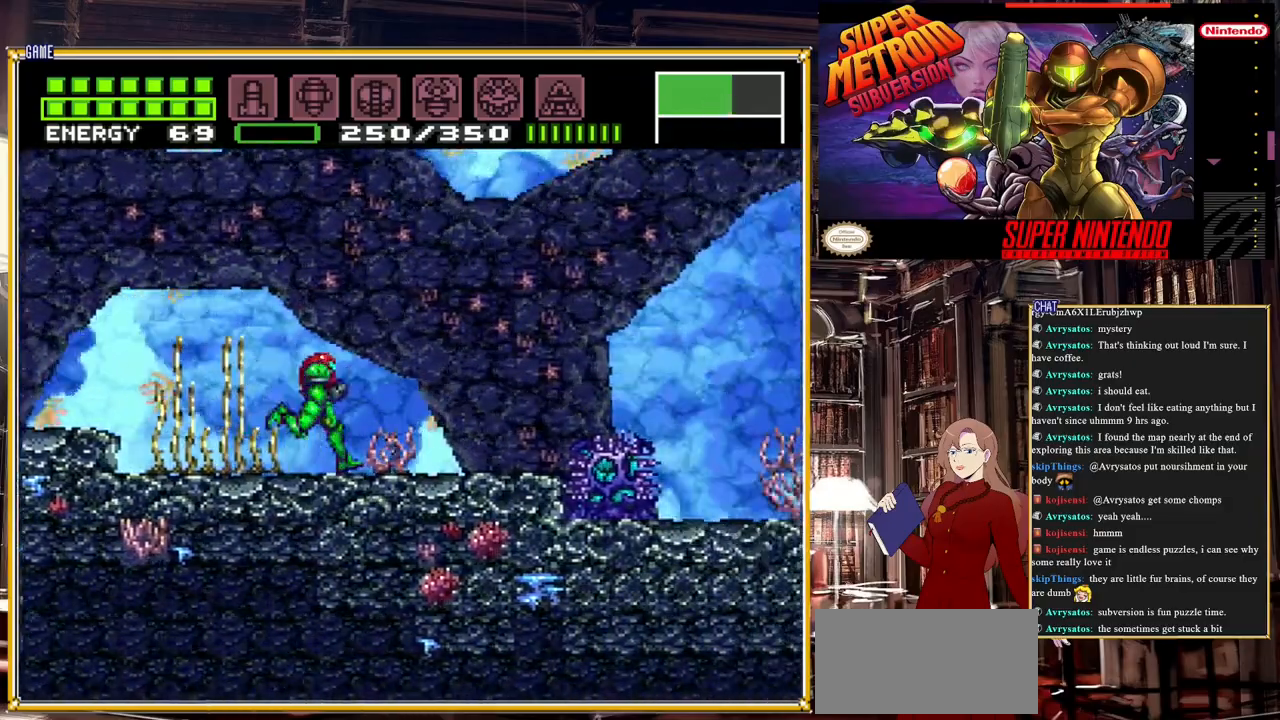
{"buttons": ["DPAD_LEFT"], "events": [[133, "B", "up"], [133, "DPAD_RIGHT", "up"], [267, "DPAD_LEFT", "down"]]}
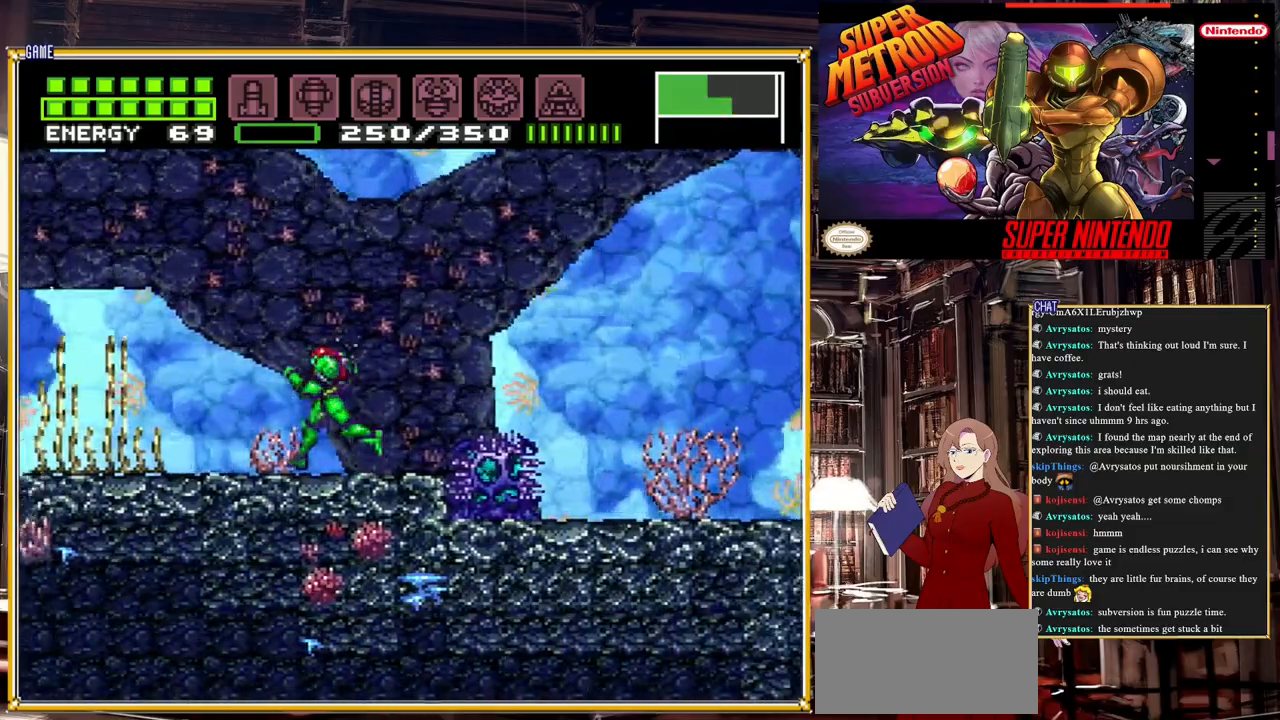
{"buttons": ["DPAD_DOWN"], "events": [[100, "DPAD_LEFT", "up"], [233, "DPAD_RIGHT", "down"], [300, "DPAD_RIGHT", "up"], [433, "DPAD_DOWN", "down"]]}
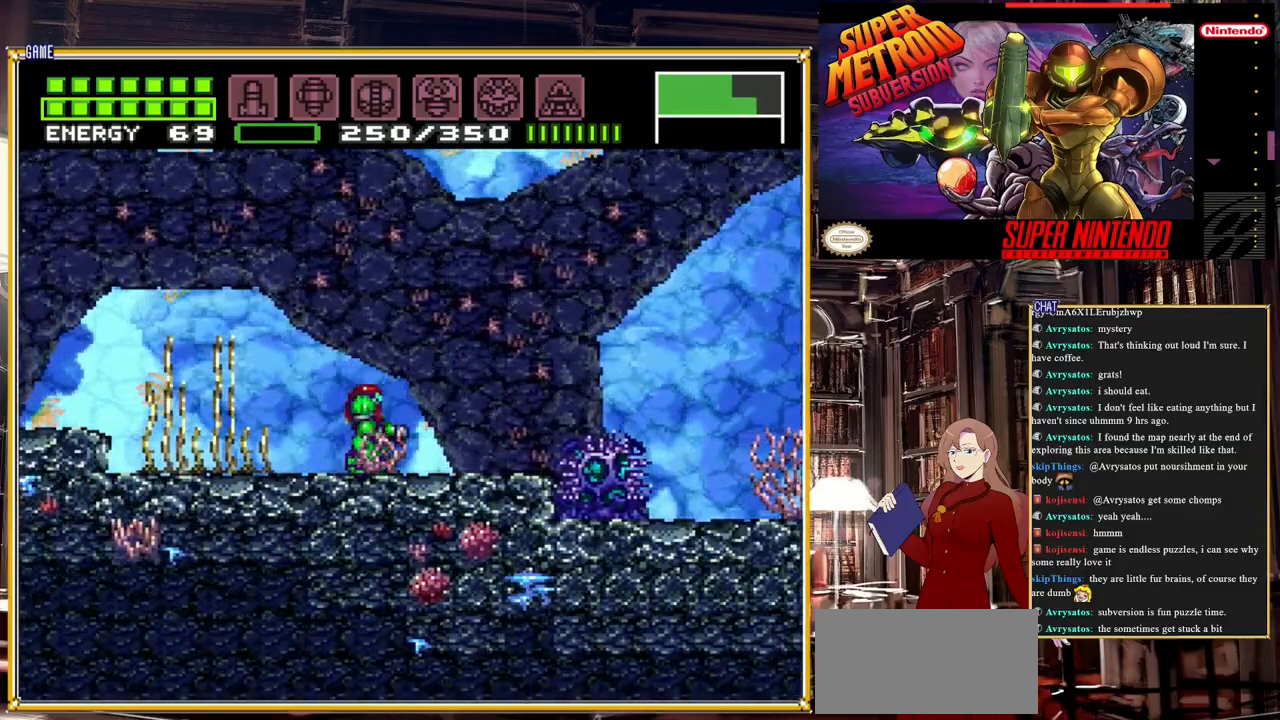
{"buttons": [], "events": [[33, "DPAD_DOWN", "up"], [33, "Y", "down"], [183, "Y", "up"], [350, "Y", "down"], [500, "Y", "up"]]}
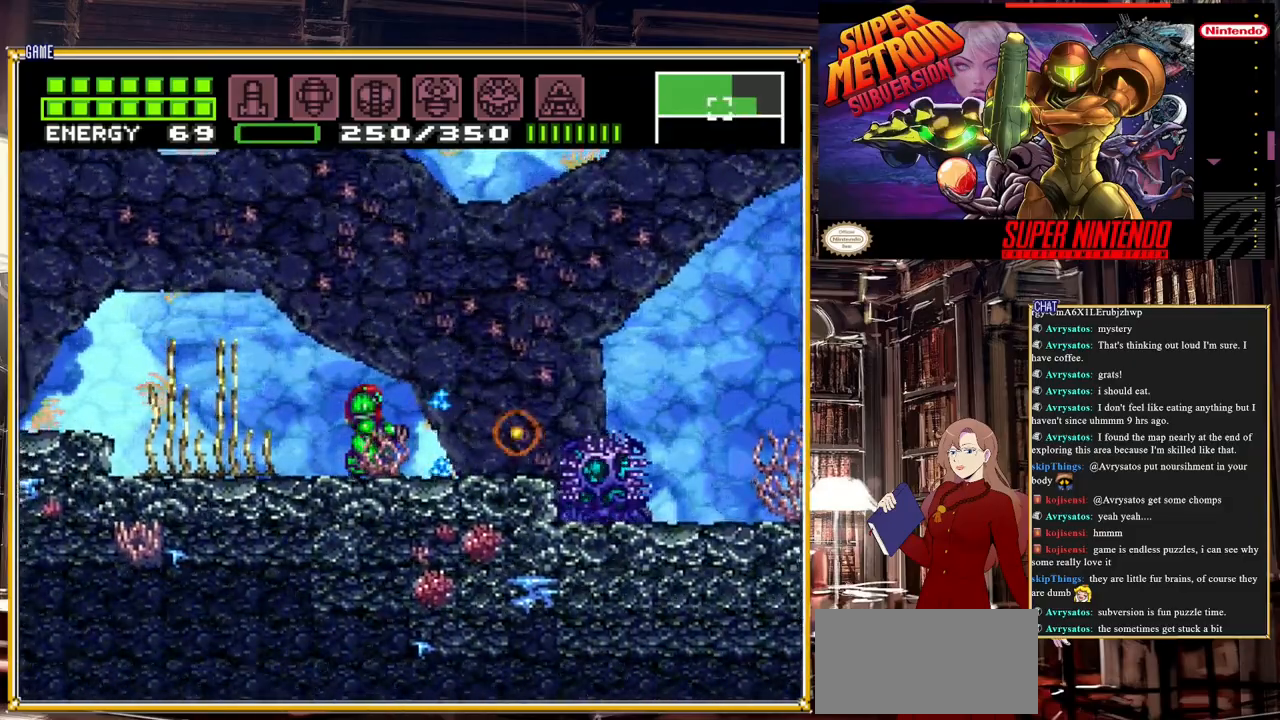
{"buttons": ["Y"], "events": [[150, "Y", "down"], [333, "Y", "up"], [500, "Y", "down"]]}
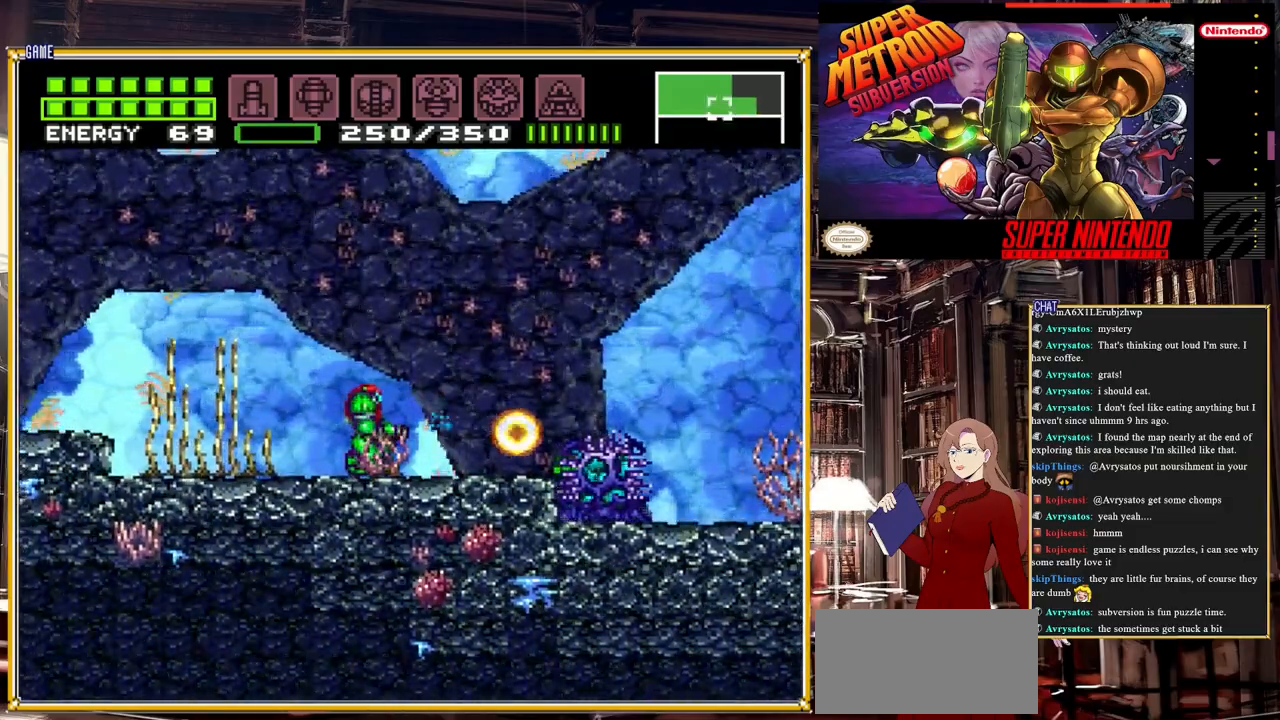
{"buttons": ["Y"], "events": [[167, "Y", "up"], [350, "Y", "down"]]}
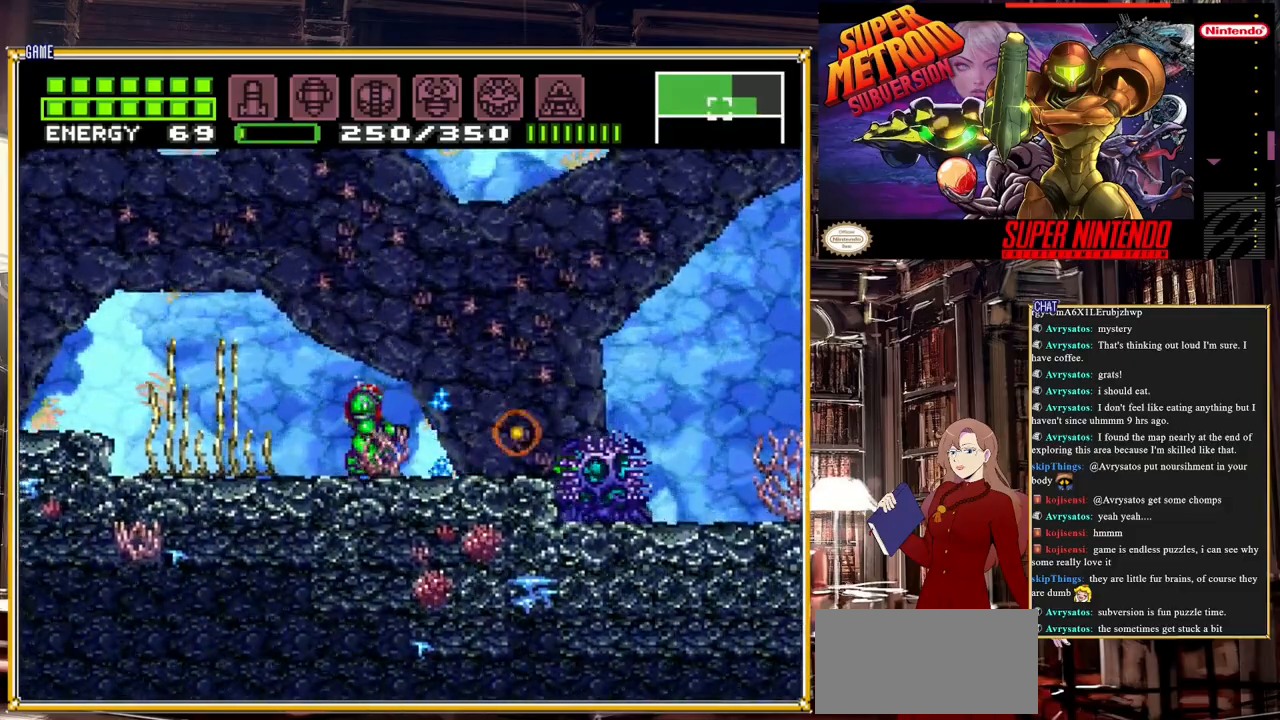
{"buttons": ["Y"], "events": [[33, "Y", "up"], [183, "Y", "down"], [367, "Y", "up"], [500, "Y", "down"]]}
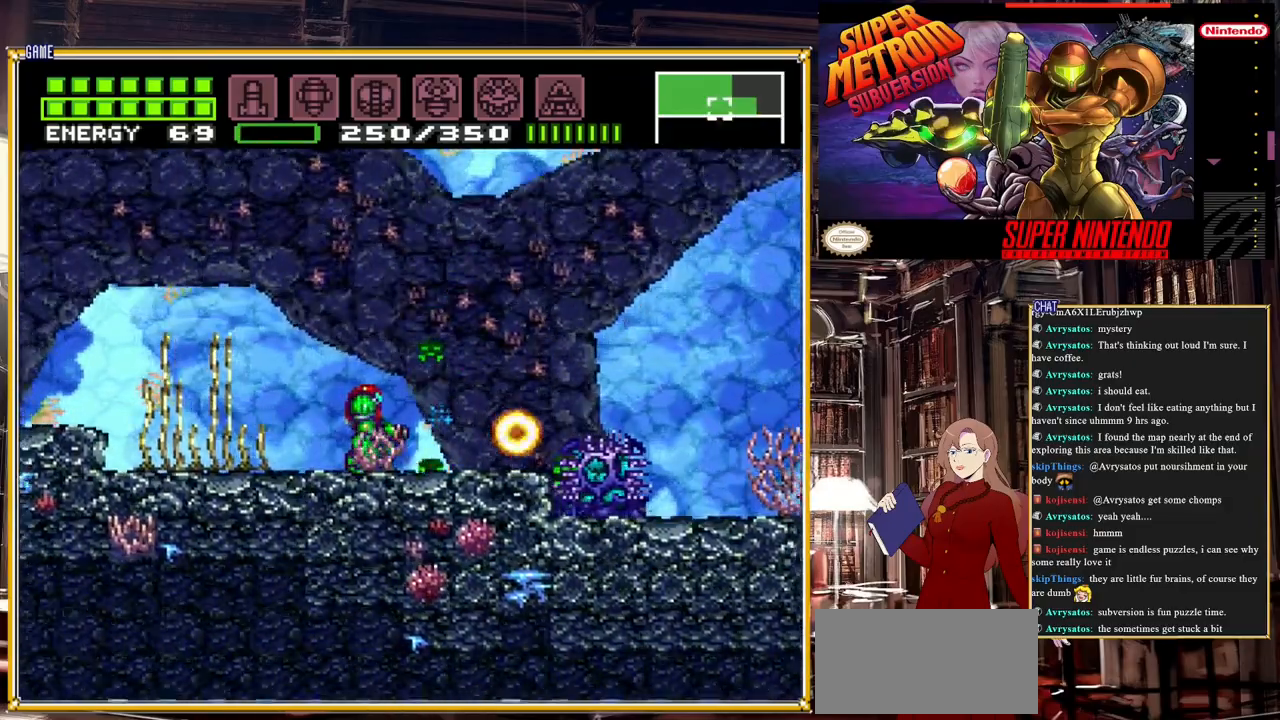
{"buttons": [], "events": [[150, "Y", "up"], [300, "Y", "down"], [483, "Y", "up"]]}
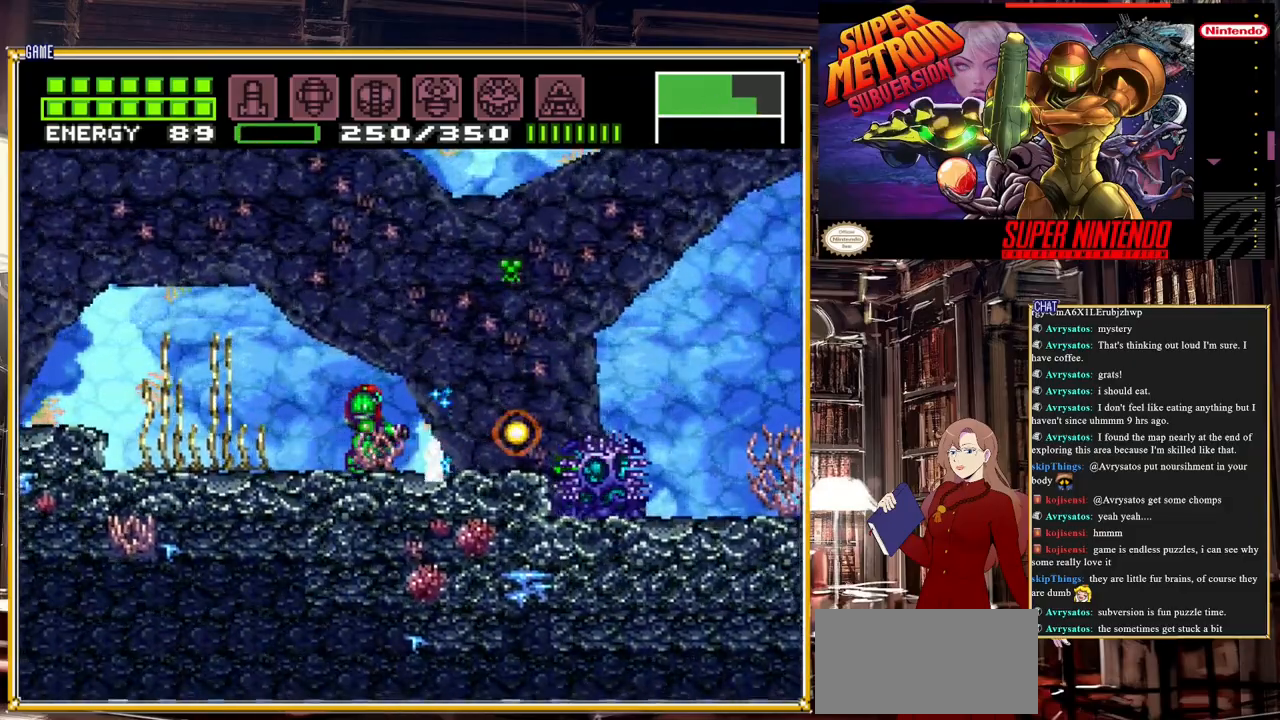
{"buttons": ["Y"], "events": [[150, "Y", "down"], [317, "Y", "up"], [483, "Y", "down"]]}
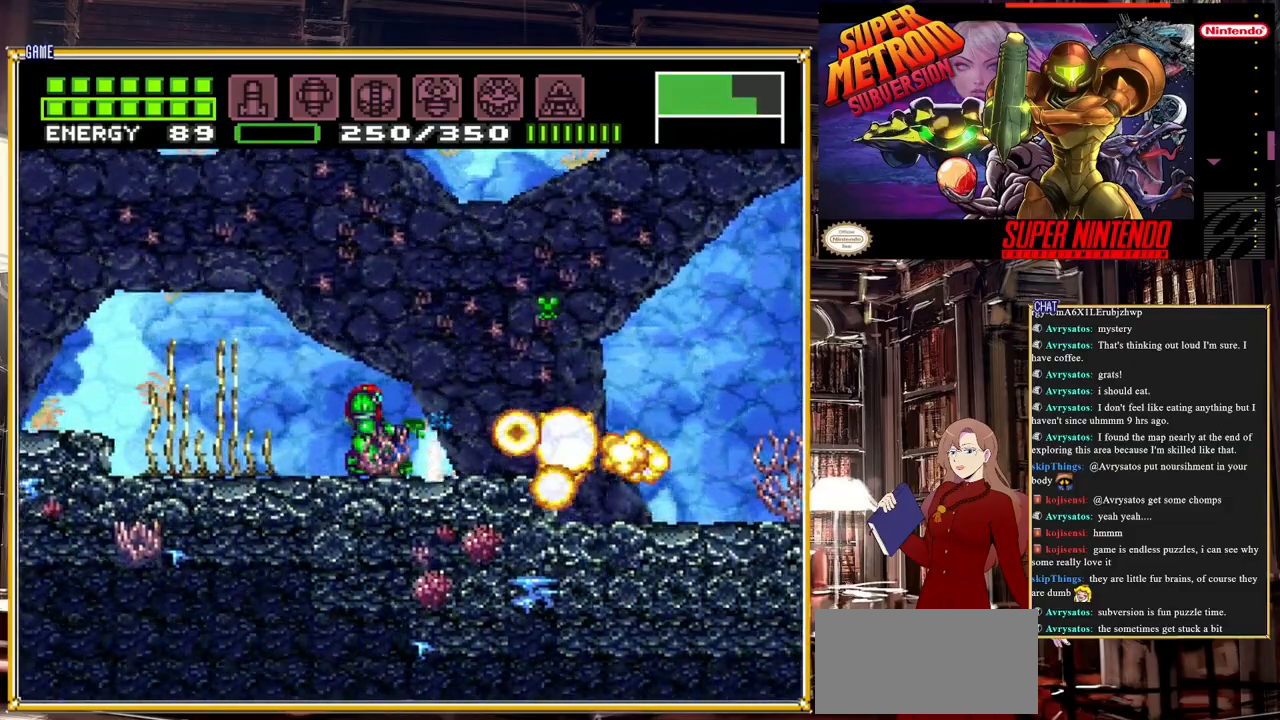
{"buttons": [], "events": [[133, "Y", "up"], [300, "Y", "down"], [467, "Y", "up"]]}
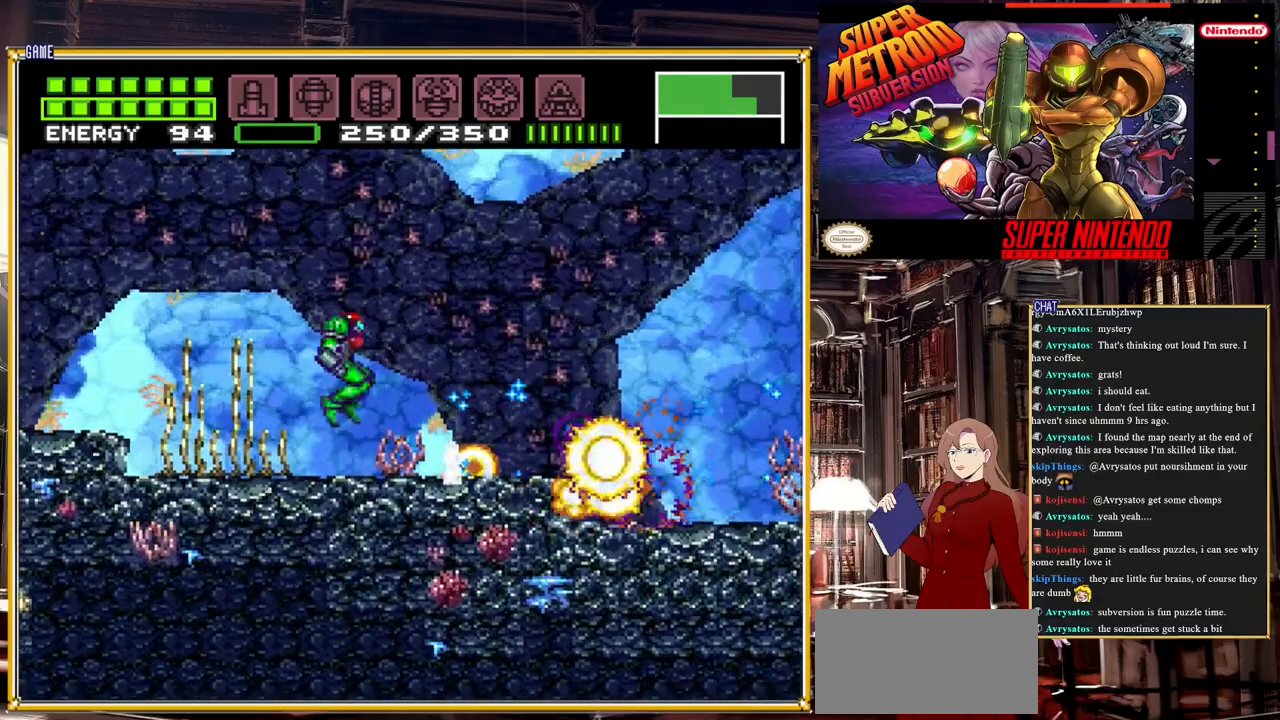
{"buttons": [], "events": [[183, "Y", "down"], [367, "Y", "up"]]}
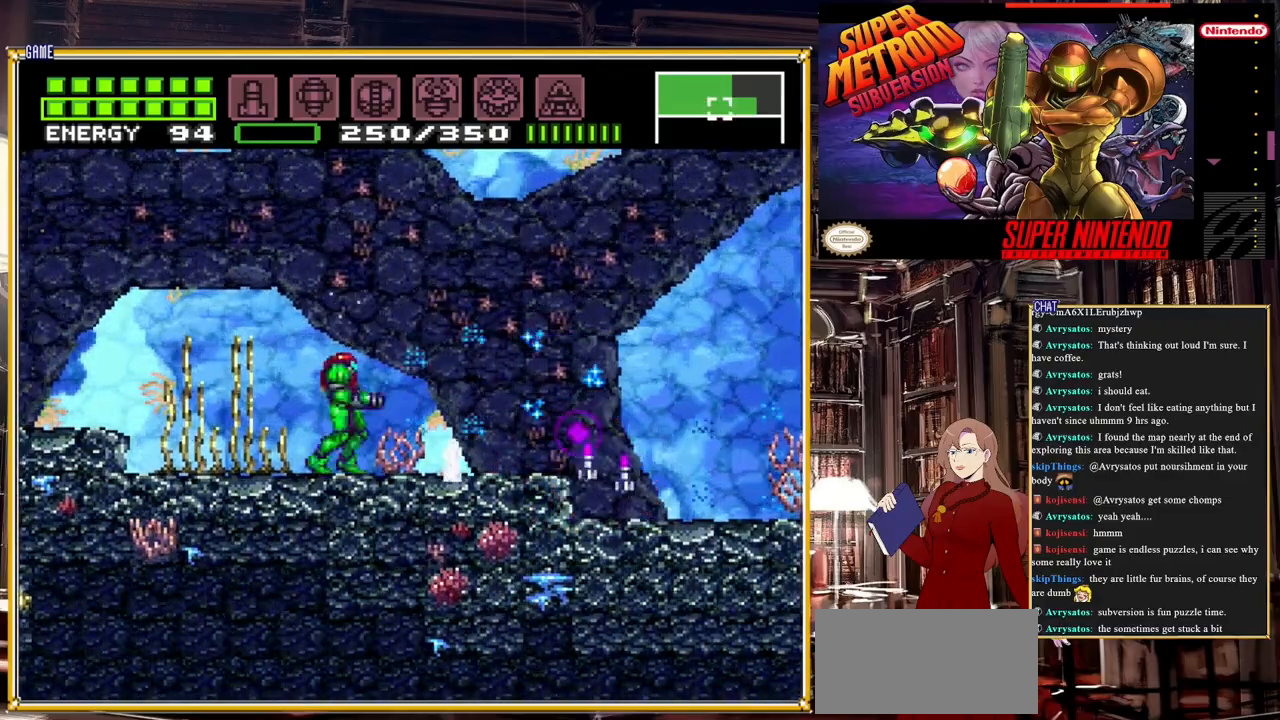
{"buttons": ["B", "DPAD_RIGHT"], "events": [[33, "DPAD_RIGHT", "down"], [217, "B", "down"]]}